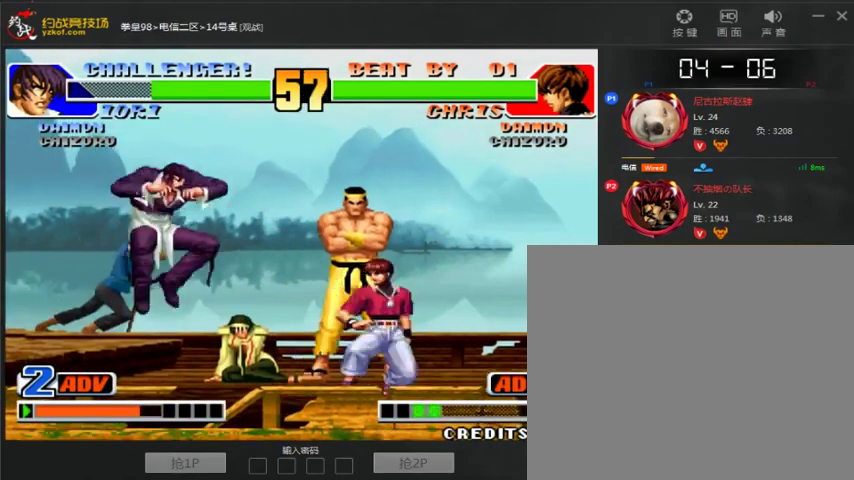
Gameplay with a controller (arcade stick); each line is a JSON object with the inputs held at the frame after it (dt_ms = milliseconds from this image to that frame). "events" lists button and stick changes between this image and that frame as [ms after this image, input, new state], when the widget could be followed in between. Not read: L3 R3.
{"dt_ms": 500, "buttons": [], "left_stick": "right", "events": [[133, "C", "up"], [367, "left_stick", "right"]]}
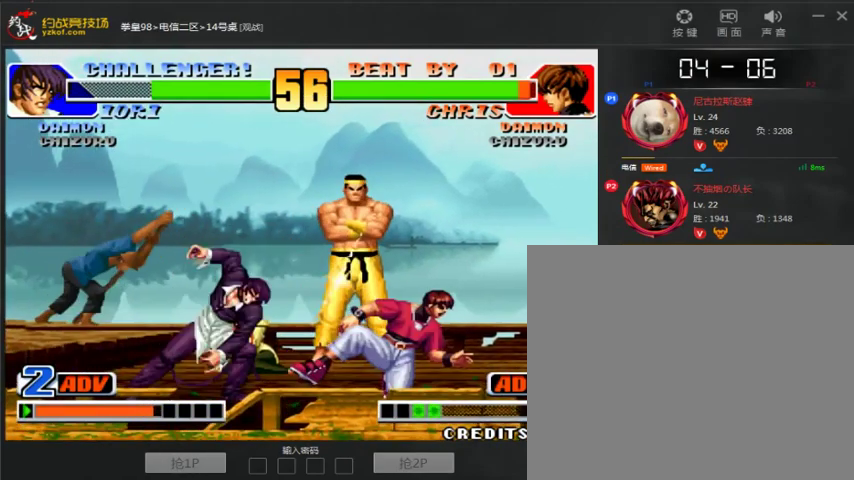
{"dt_ms": 500, "buttons": [], "left_stick": "right", "events": []}
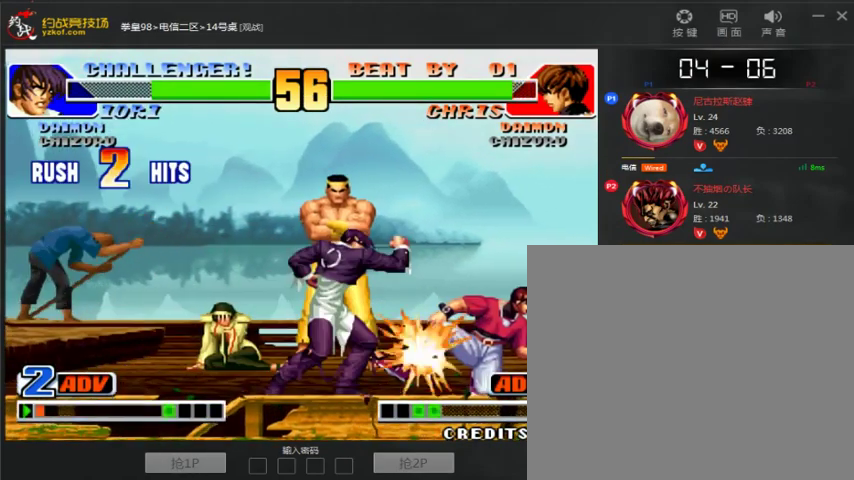
{"dt_ms": 500, "buttons": [], "left_stick": "right", "events": []}
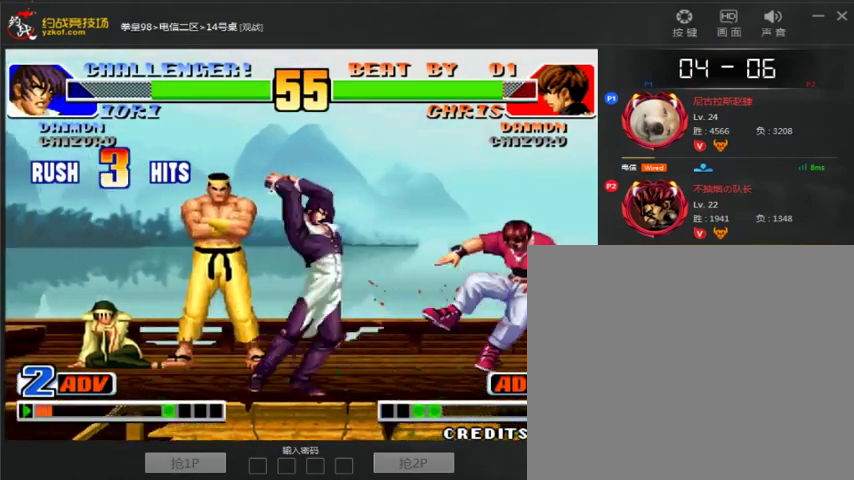
{"dt_ms": 500, "buttons": [], "left_stick": "center", "events": [[267, "left_stick", "center"], [333, "left_stick", "left"], [467, "left_stick", "center"]]}
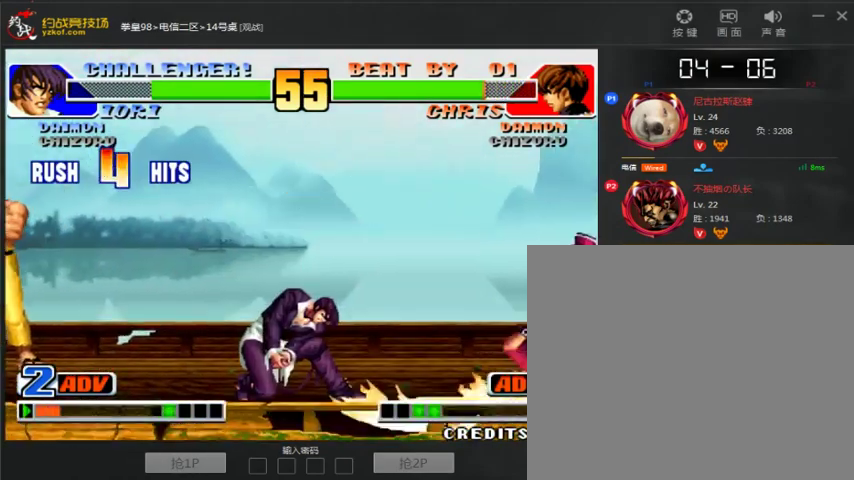
{"dt_ms": 1000, "buttons": [], "left_stick": "center"}
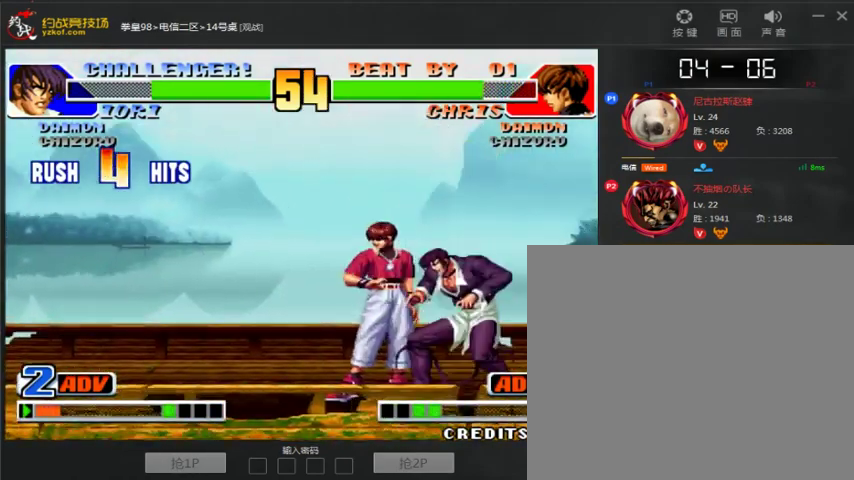
{"dt_ms": 1000, "buttons": [], "left_stick": "left"}
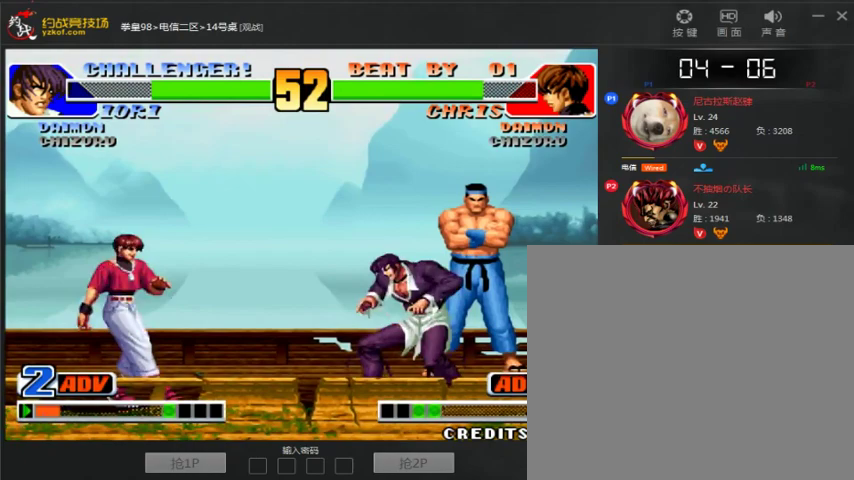
{"dt_ms": 500, "buttons": [], "left_stick": "center"}
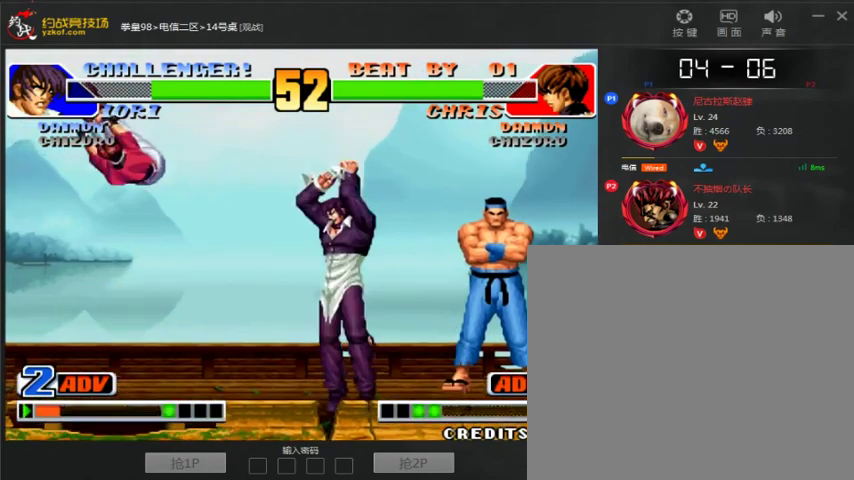
{"dt_ms": 500, "buttons": [], "left_stick": "center"}
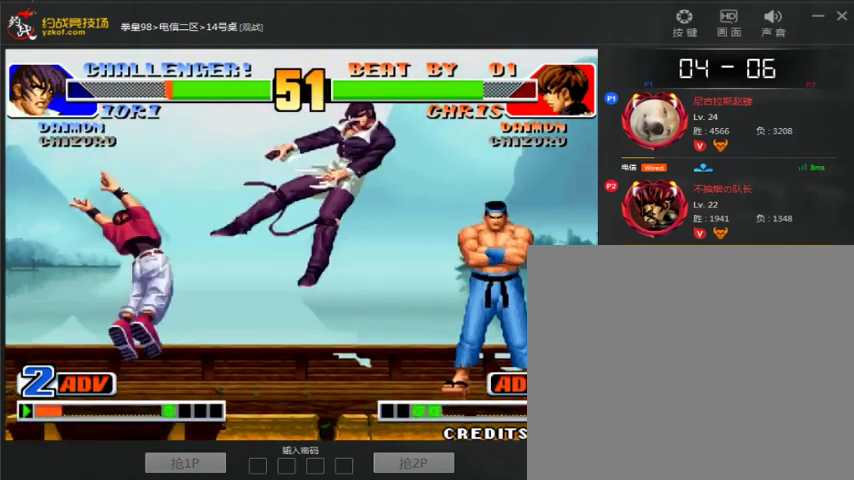
{"dt_ms": 500, "buttons": ["A", "B"], "left_stick": "center", "events": [[433, "A", "down"], [433, "B", "down"]]}
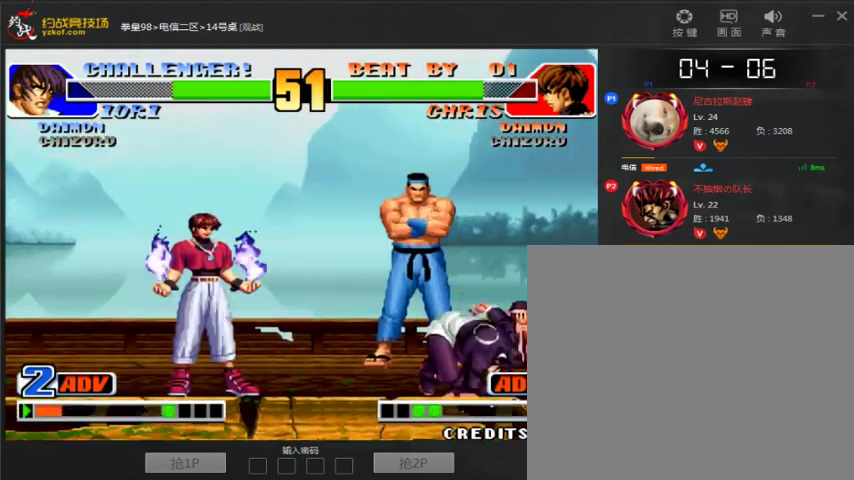
{"dt_ms": 500, "buttons": [], "left_stick": "down-right", "events": [[100, "B", "up"], [167, "A", "up"], [200, "left_stick", "right"], [367, "left_stick", "down-right"]]}
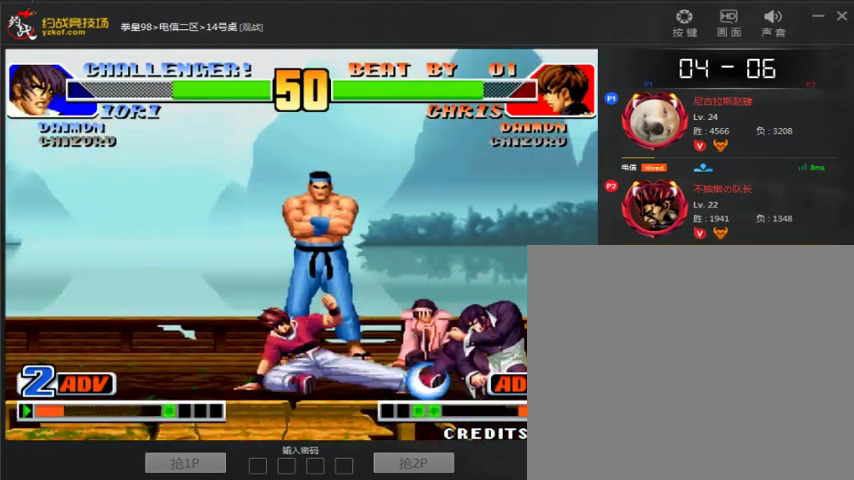
{"dt_ms": 1000, "buttons": [], "left_stick": "down-right"}
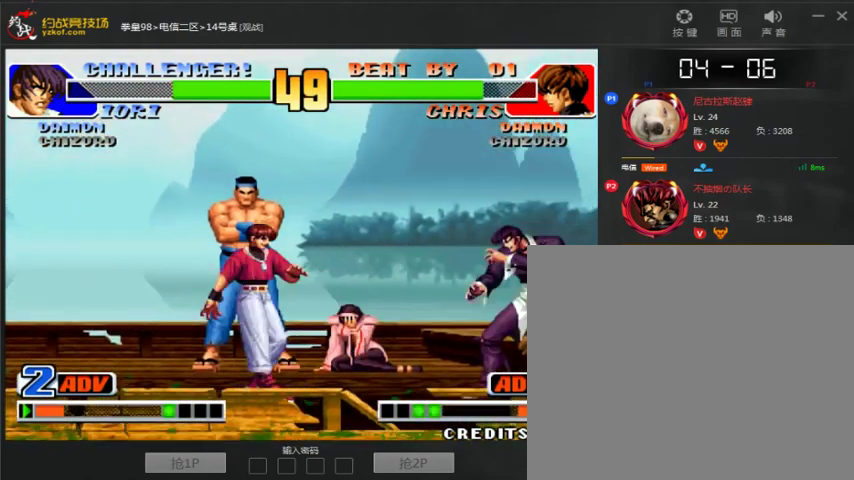
{"dt_ms": 500, "buttons": [], "left_stick": "down-right", "events": []}
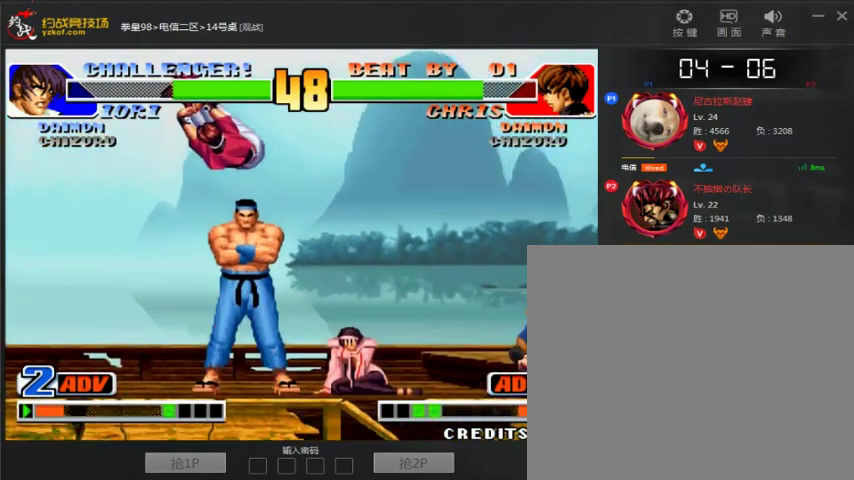
{"dt_ms": 1000, "buttons": [], "left_stick": "right"}
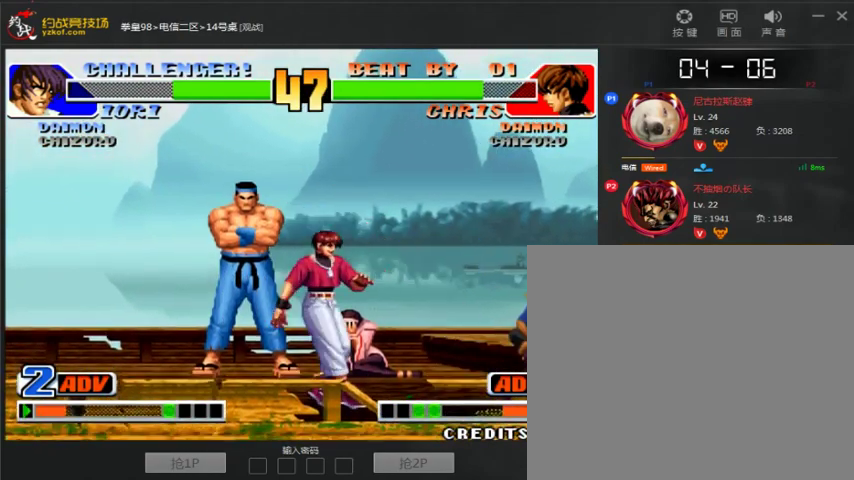
{"dt_ms": 500, "buttons": [], "left_stick": "right", "events": [[100, "left_stick", "down-right"], [433, "left_stick", "right"]]}
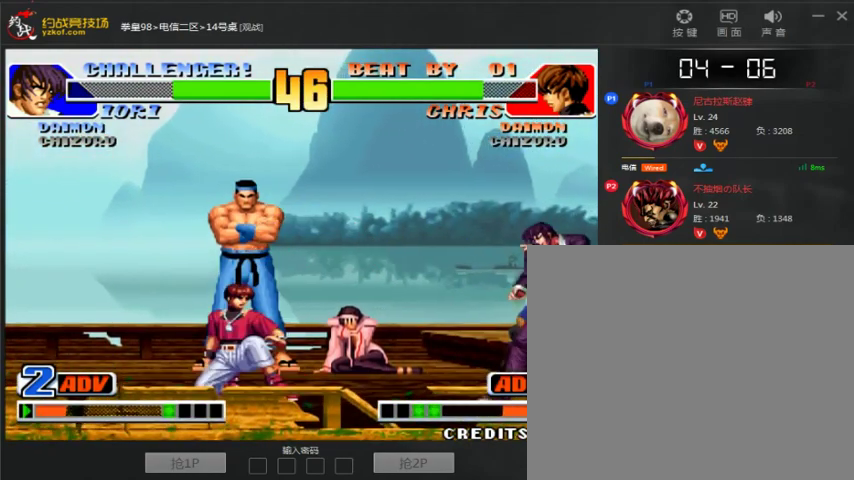
{"dt_ms": 500, "buttons": [], "left_stick": "down-right", "events": [[33, "left_stick", "down-right"], [267, "left_stick", "right"], [367, "left_stick", "down-right"]]}
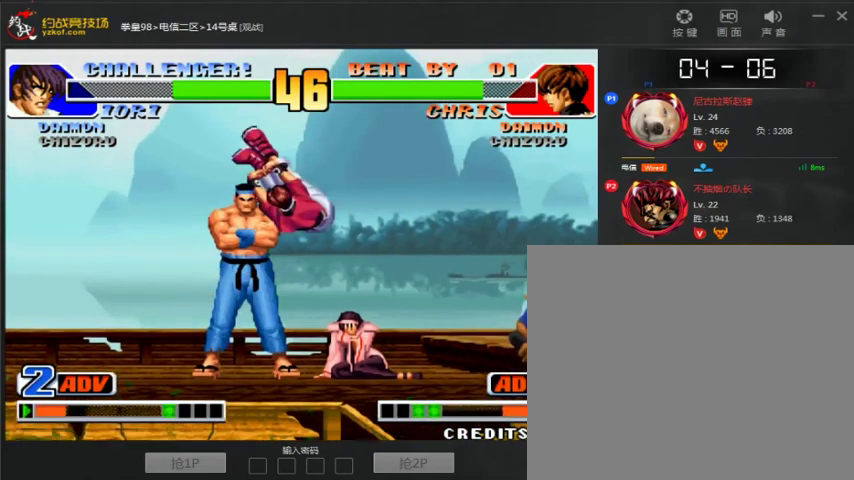
{"dt_ms": 500, "buttons": [], "left_stick": "right", "events": [[67, "left_stick", "right"], [367, "left_stick", "down-right"], [467, "left_stick", "right"]]}
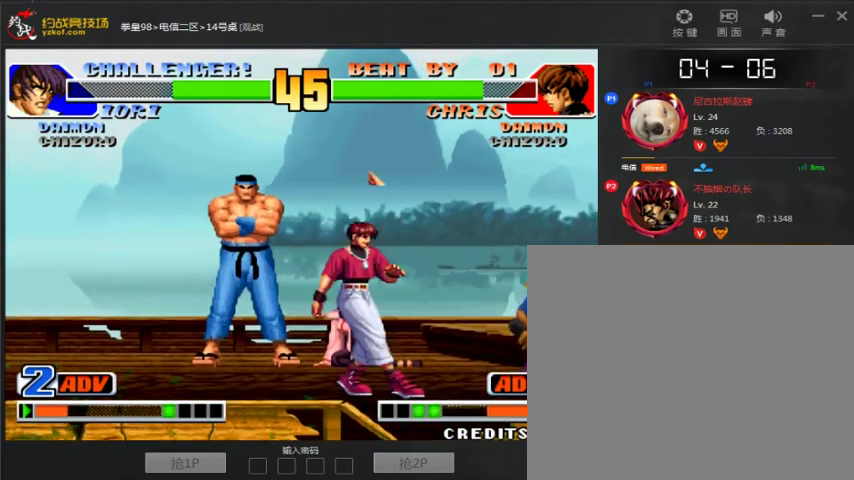
{"dt_ms": 500, "buttons": [], "left_stick": "down-right", "events": [[133, "left_stick", "down-right"], [333, "left_stick", "right"], [433, "left_stick", "down-right"]]}
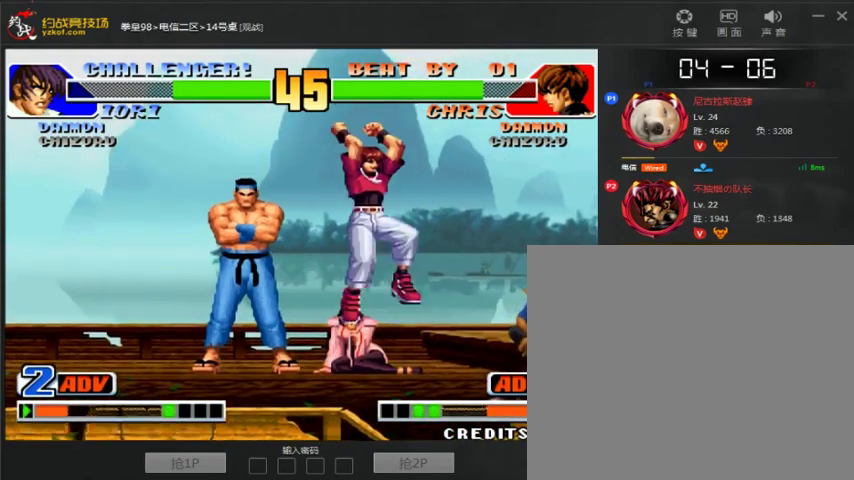
{"dt_ms": 1000, "buttons": [], "left_stick": "down-right"}
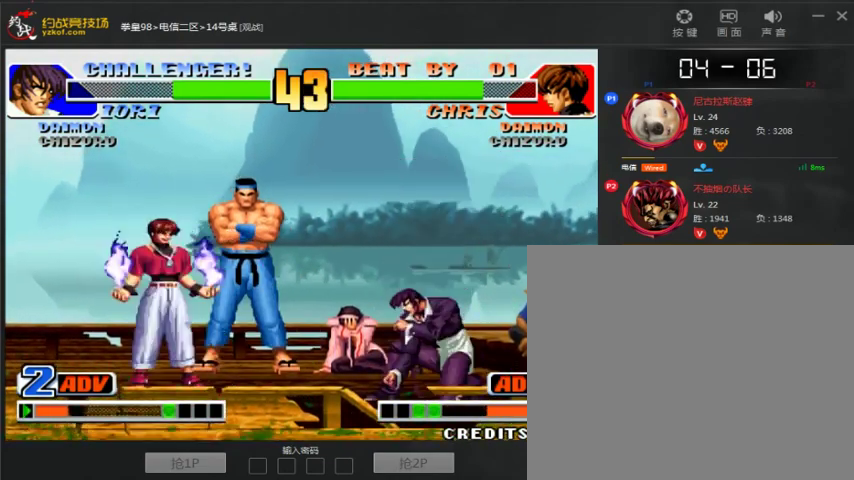
{"dt_ms": 500, "buttons": [], "left_stick": "left", "events": [[33, "C", "down"], [33, "left_stick", "center"], [233, "C", "up"], [500, "left_stick", "left"]]}
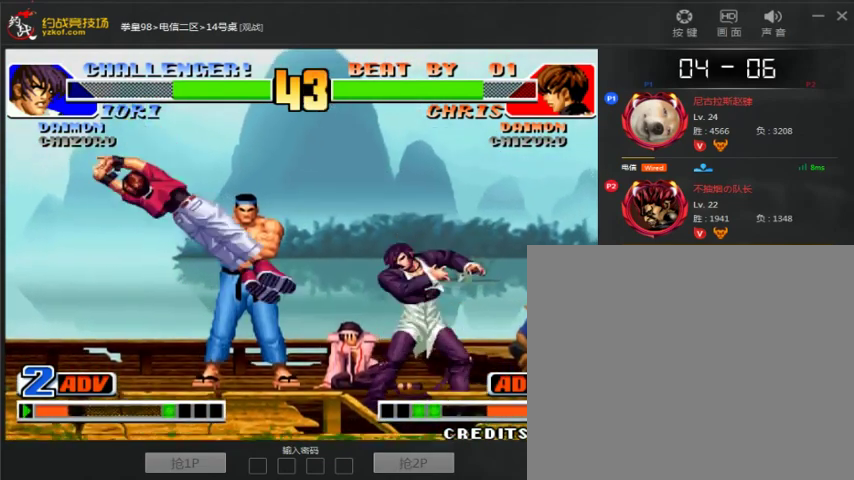
{"dt_ms": 500, "buttons": [], "left_stick": "center", "events": [[133, "left_stick", "down-right"], [300, "left_stick", "down-left"], [367, "left_stick", "center"], [400, "C", "down"], [467, "C", "up"]]}
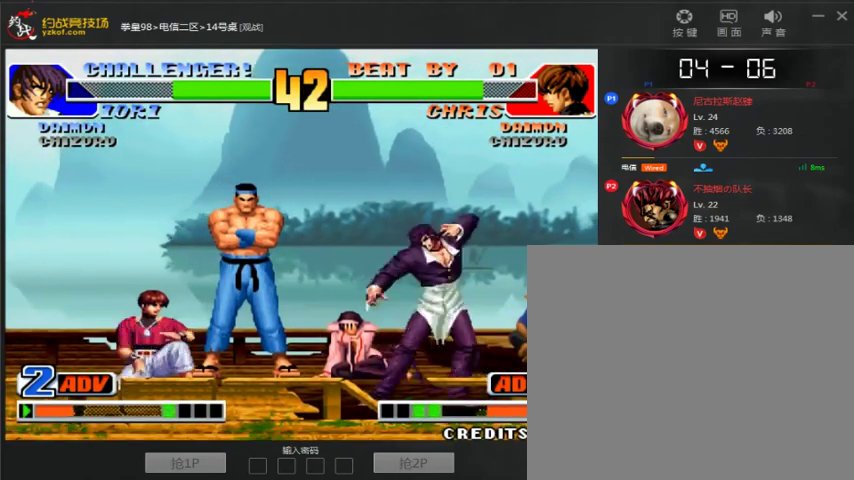
{"dt_ms": 500, "buttons": [], "left_stick": "center", "events": []}
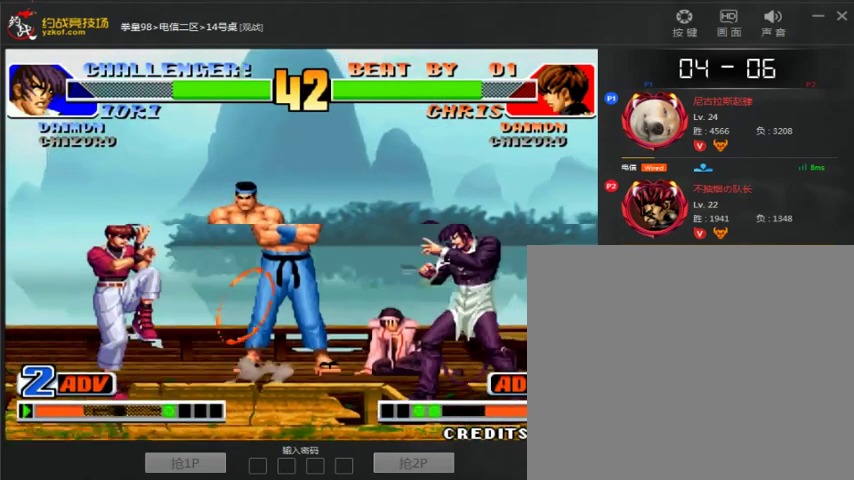
{"dt_ms": 500, "buttons": ["C"], "left_stick": "down-left", "events": [[67, "left_stick", "down-left"], [133, "left_stick", "center"], [267, "left_stick", "left"], [433, "left_stick", "down-left"], [500, "C", "down"]]}
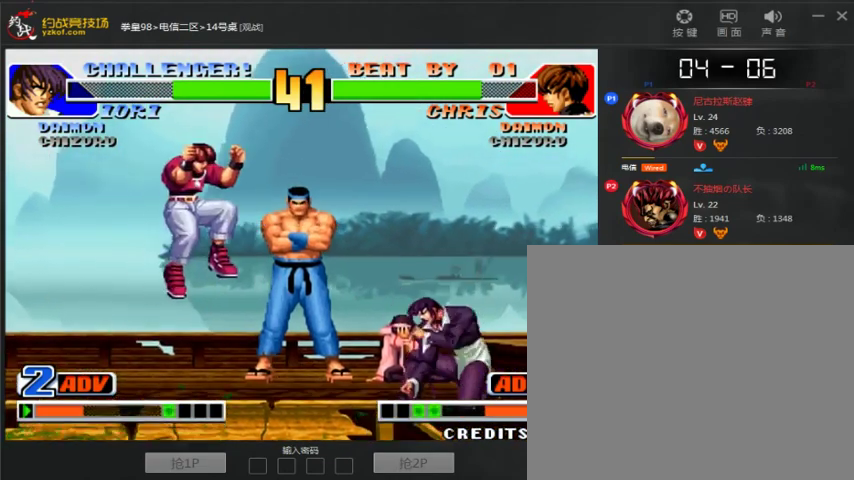
{"dt_ms": 500, "buttons": [], "left_stick": "left", "events": [[100, "left_stick", "left"], [167, "C", "up"]]}
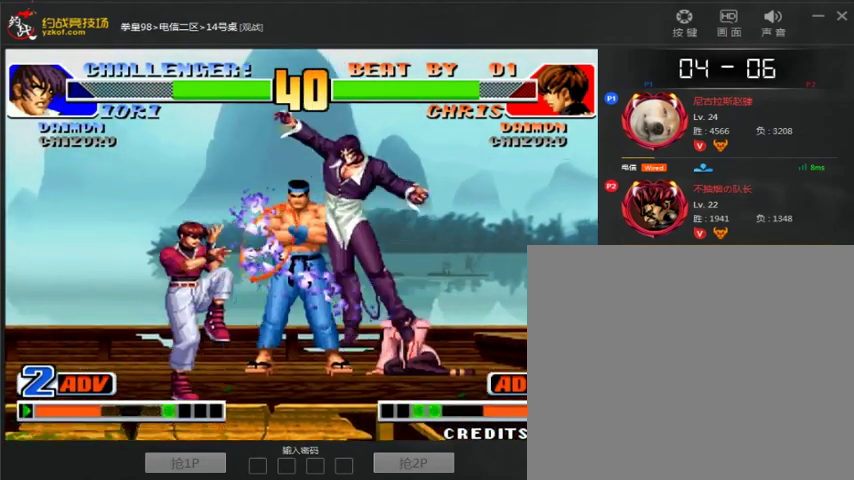
{"dt_ms": 500, "buttons": [], "left_stick": "right", "events": [[100, "left_stick", "center"], [200, "left_stick", "right"]]}
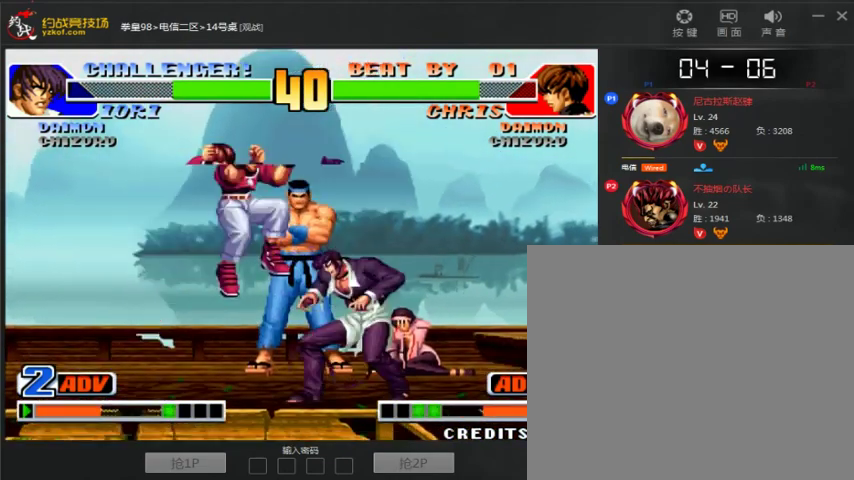
{"dt_ms": 500, "buttons": [], "left_stick": "down-right", "events": [[167, "left_stick", "down-right"]]}
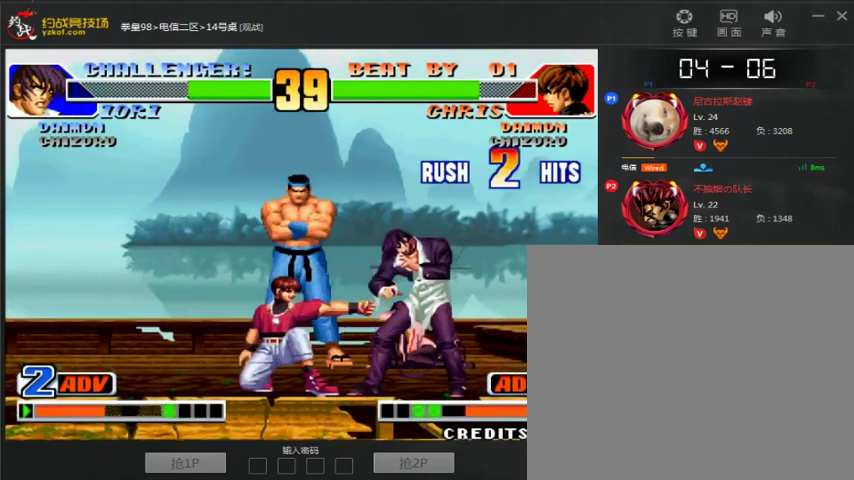
{"dt_ms": 500, "buttons": [], "left_stick": "down-right", "events": []}
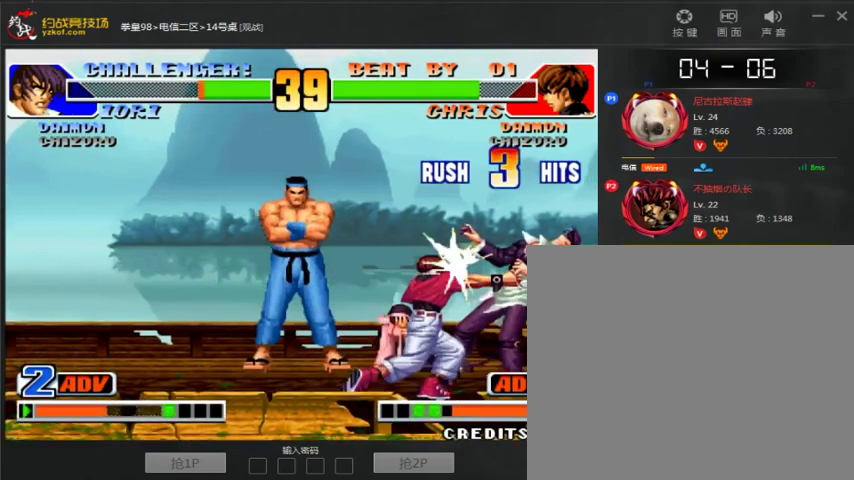
{"dt_ms": 500, "buttons": [], "left_stick": "down-right", "events": []}
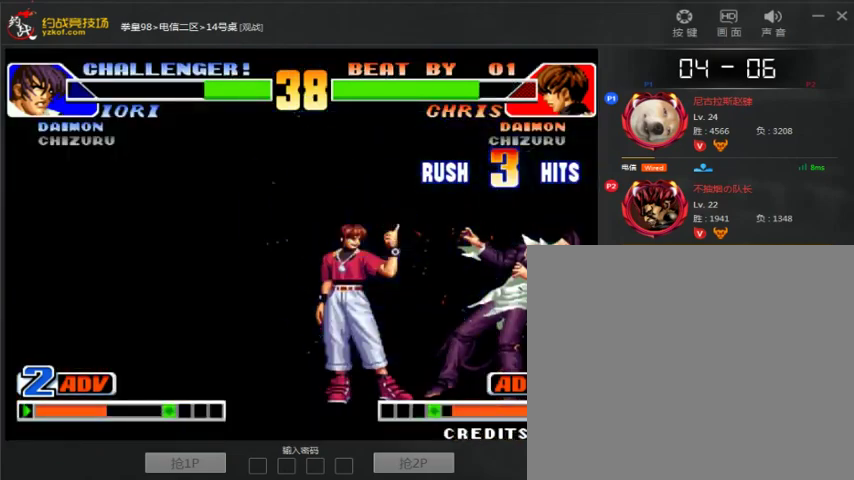
{"dt_ms": 500, "buttons": [], "left_stick": "down-right", "events": []}
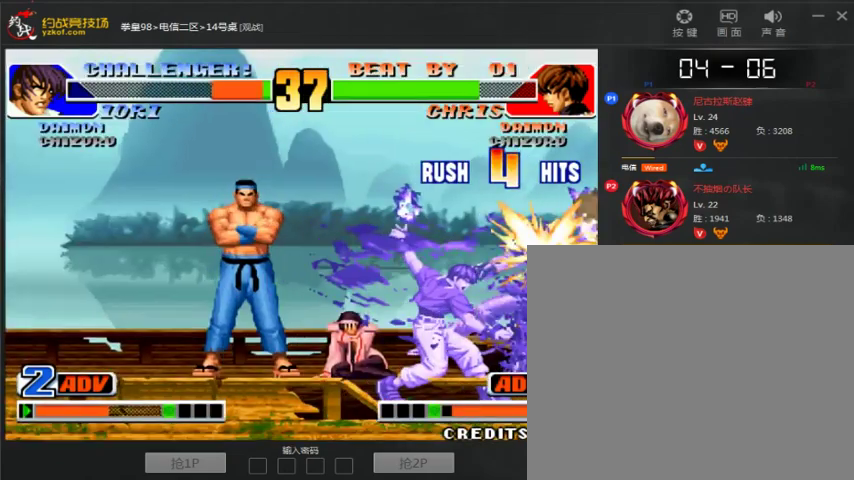
{"dt_ms": 500, "buttons": [], "left_stick": "down-right", "events": []}